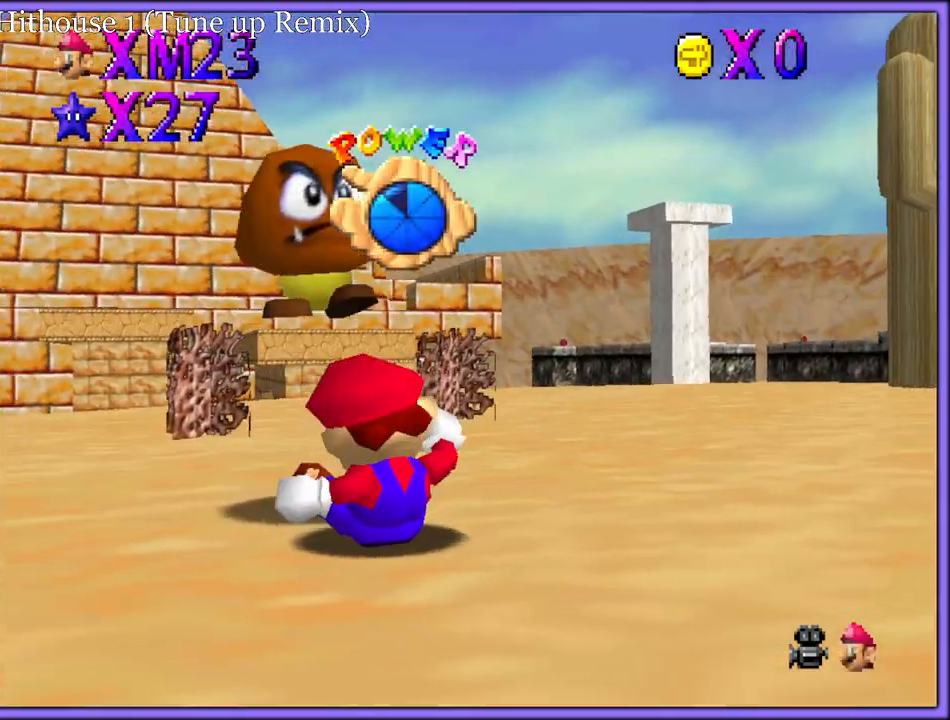
Gameplay with a controller (Nintendo layout); each line is a JSON object with the inputs held at the frame after it (dt_ms = milliseconds from this image to that frame). "button_events" lists button changes between this image and that frame as [ms after this image, input, new state], when the widget could be followed in between (sticks are given only as held states). Not read: L1 L3 R3.
{"dt_ms": 500, "buttons": [], "left_stick": "center", "button_events": []}
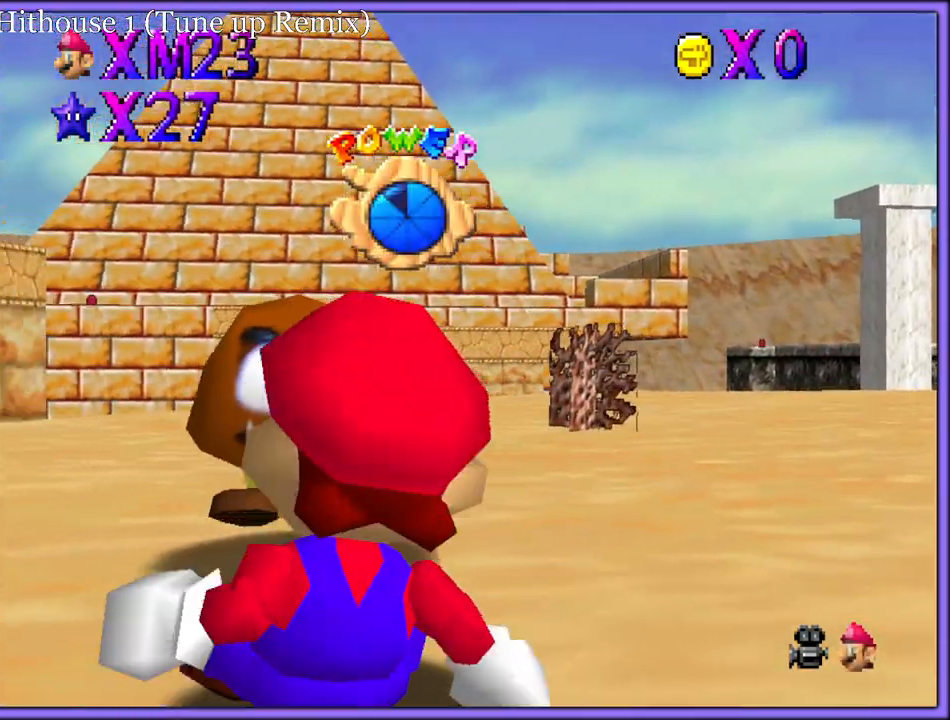
{"dt_ms": 500, "buttons": ["R1"], "left_stick": "up-left", "button_events": [[483, "R1", "down"]]}
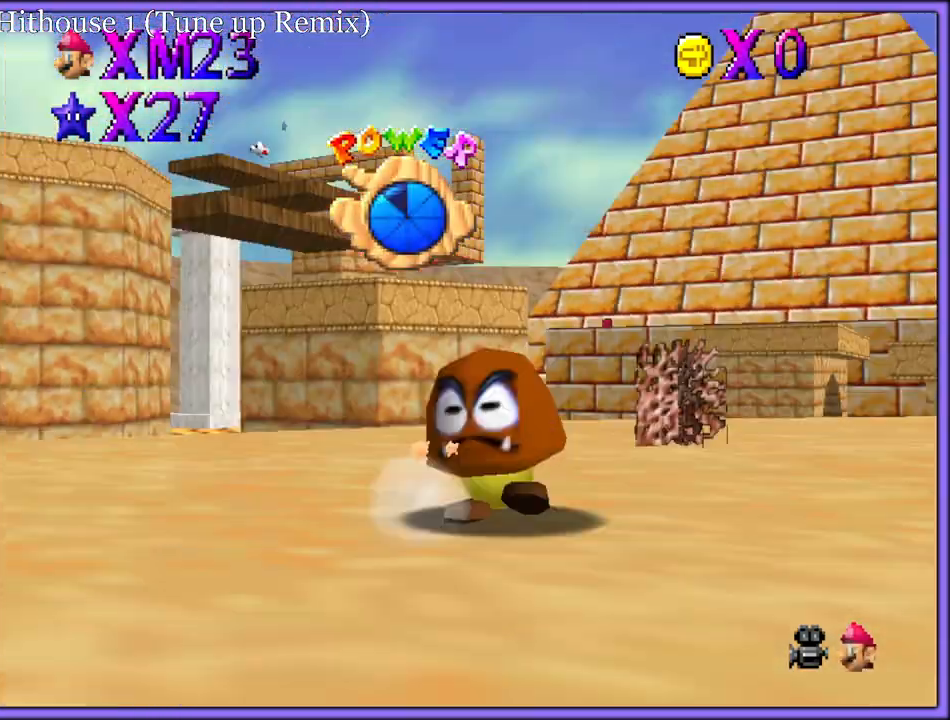
{"dt_ms": 500, "buttons": [], "left_stick": "up", "button_events": [[17, "A", "down"], [67, "A", "up"], [83, "R1", "up"]]}
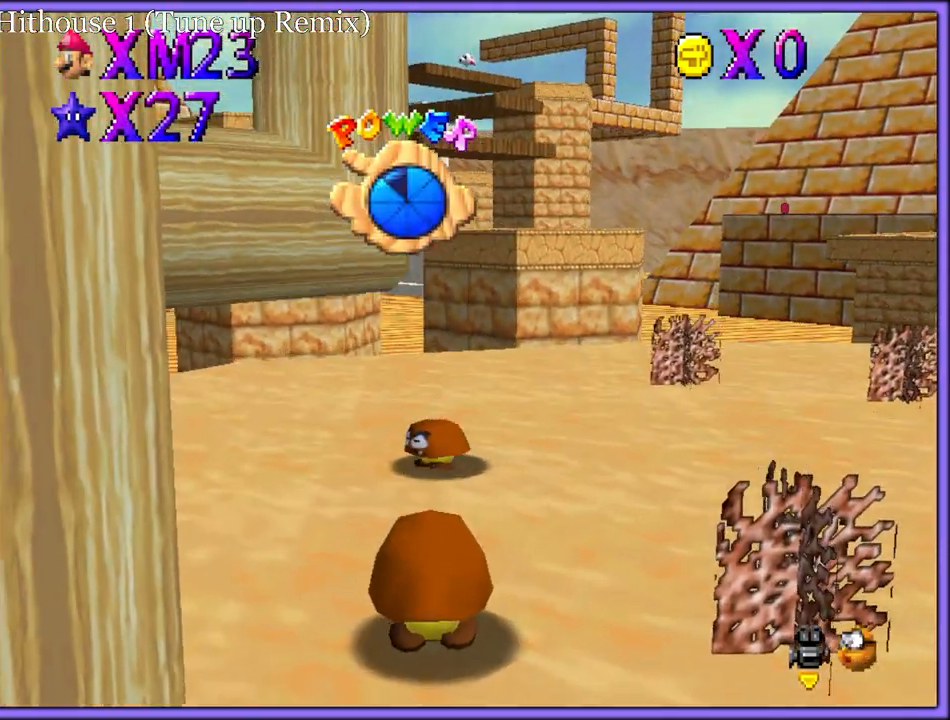
{"dt_ms": 500, "buttons": [], "left_stick": "up", "button_events": []}
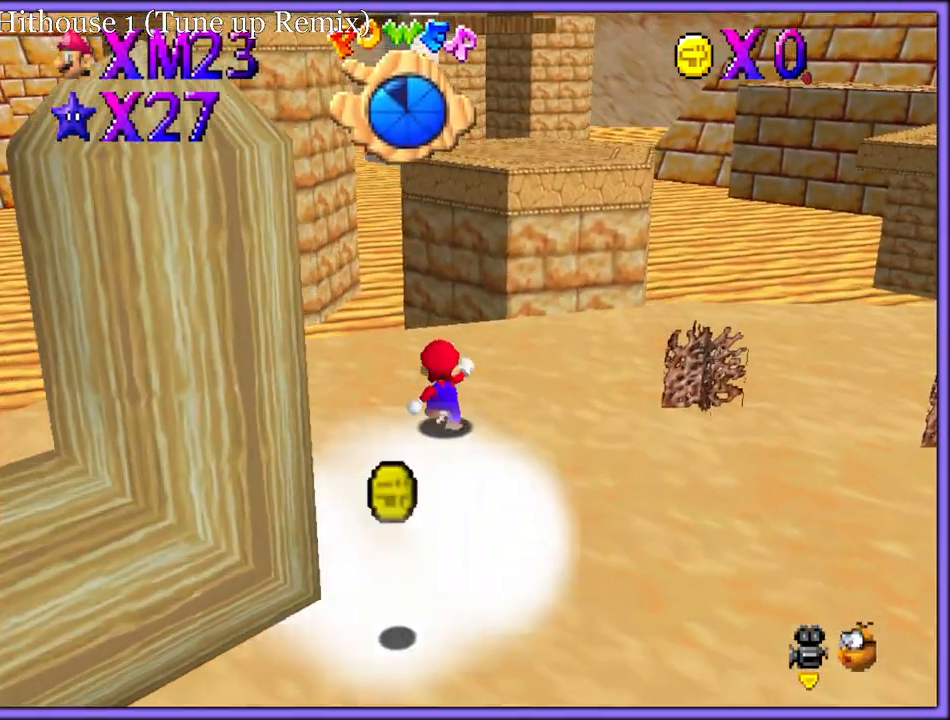
{"dt_ms": 500, "buttons": ["A"], "left_stick": "up", "button_events": [[433, "A", "down"]]}
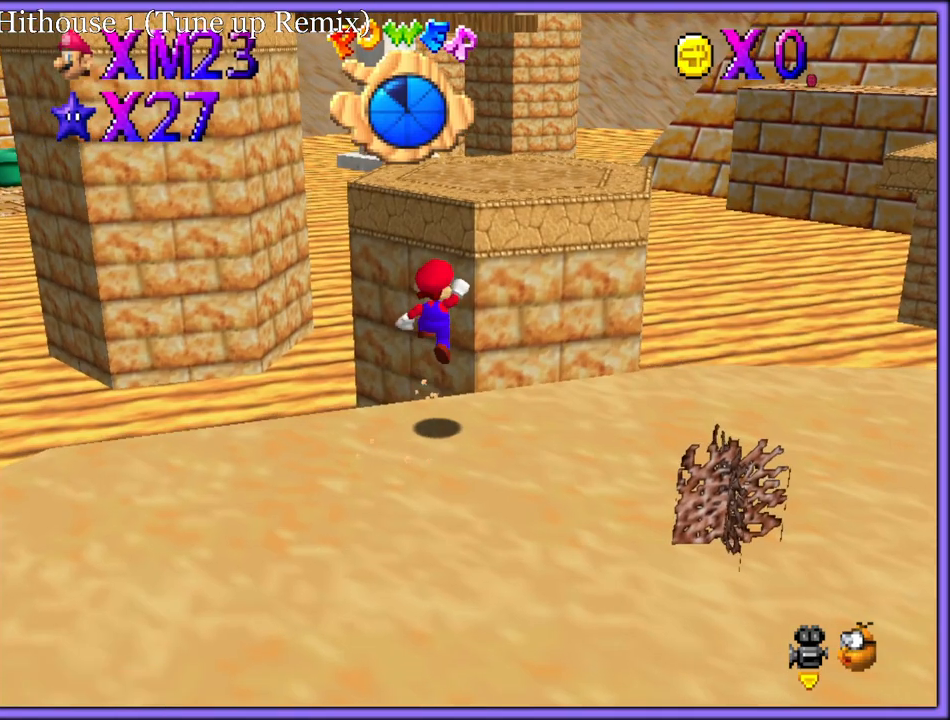
{"dt_ms": 500, "buttons": ["C_LEFT"], "left_stick": "up", "button_events": [[300, "B", "down"], [350, "A", "up"], [383, "B", "up"], [467, "C_LEFT", "down"]]}
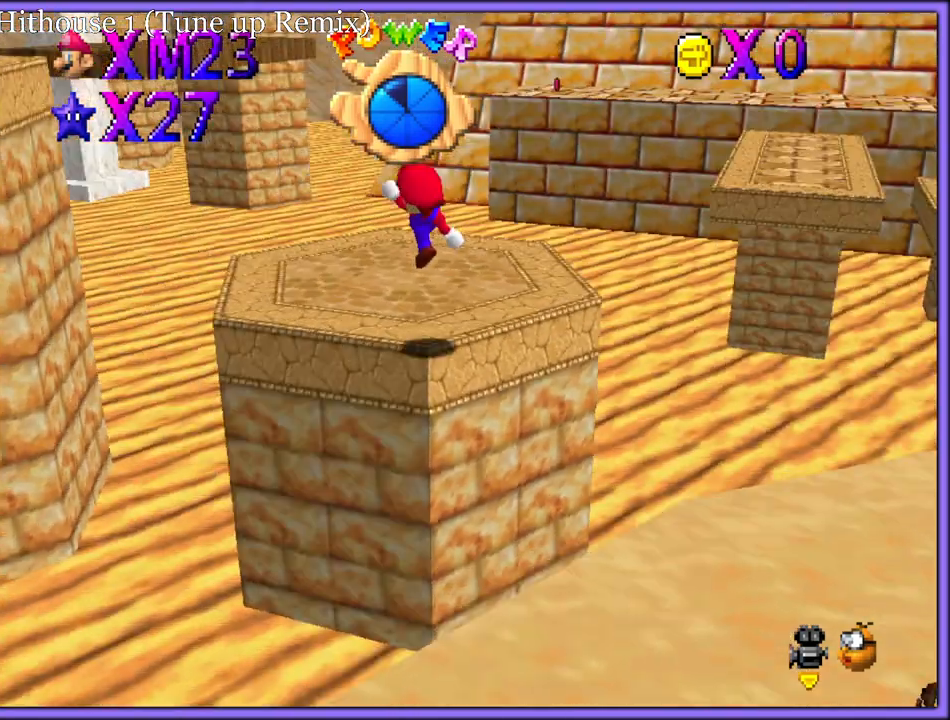
{"dt_ms": 500, "buttons": [], "left_stick": "up-right", "button_events": [[83, "C_LEFT", "up"]]}
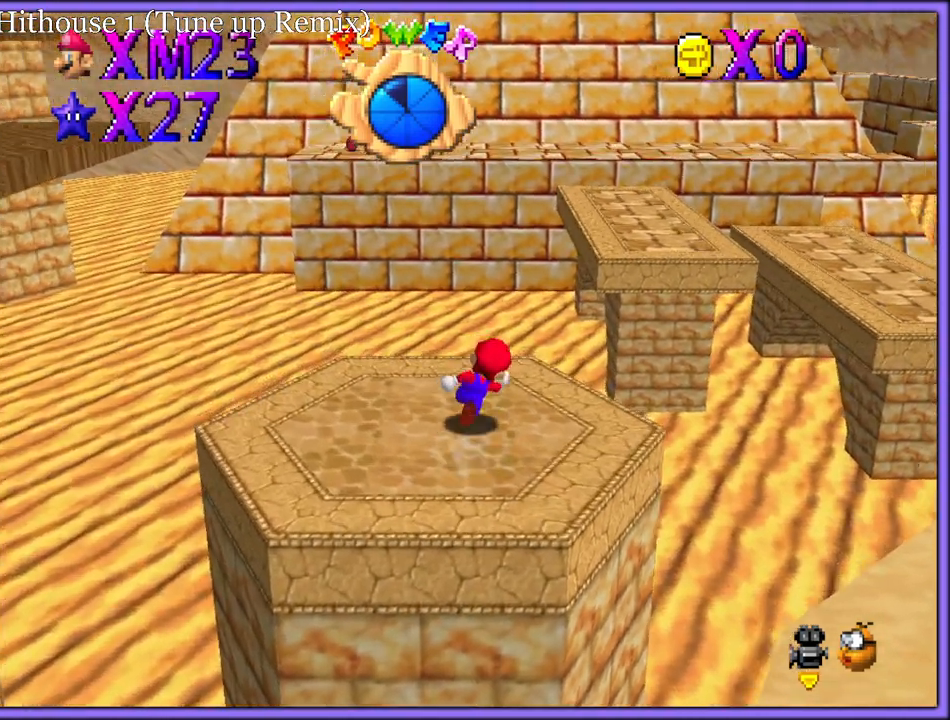
{"dt_ms": 500, "buttons": ["Z"], "left_stick": "up-right", "button_events": [[167, "Z", "down"], [217, "A", "down"], [467, "A", "up"]]}
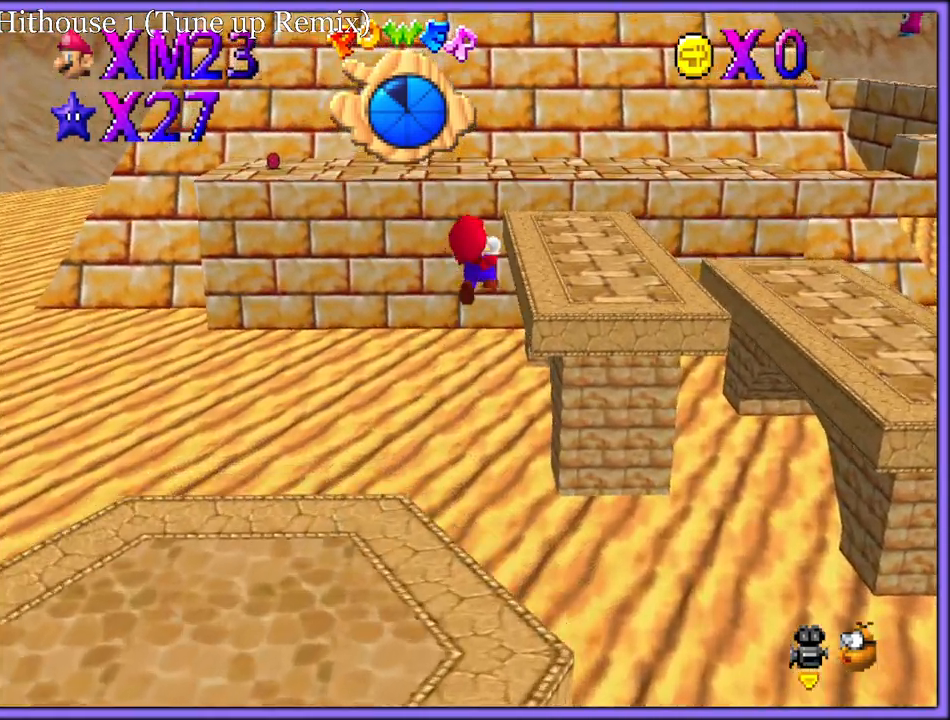
{"dt_ms": 500, "buttons": ["Z"], "left_stick": "up-left", "button_events": []}
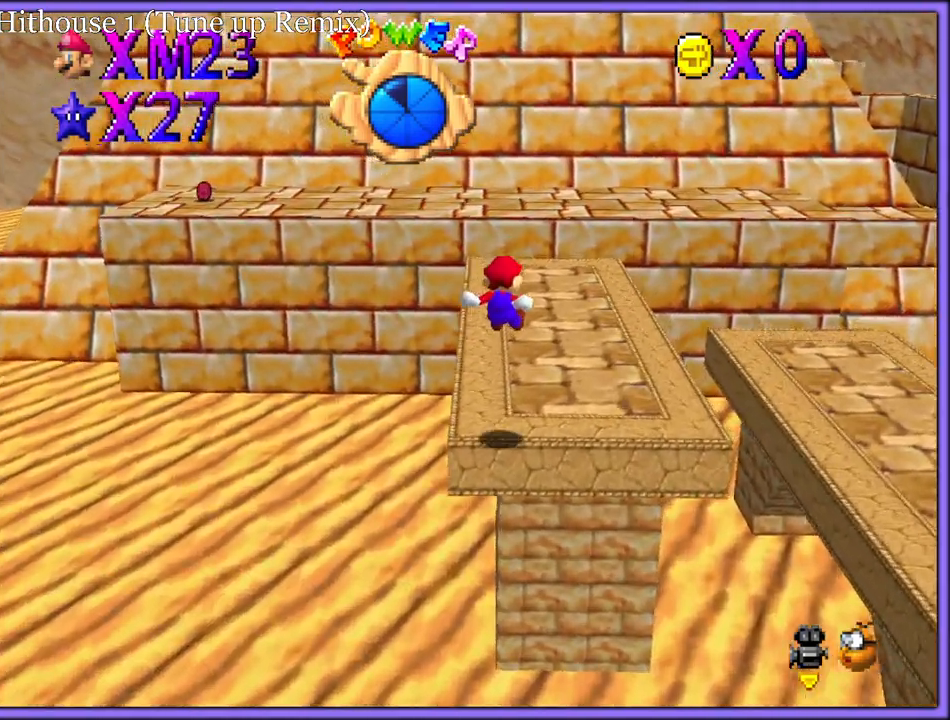
{"dt_ms": 500, "buttons": [], "left_stick": "up-right", "button_events": [[67, "Z", "up"]]}
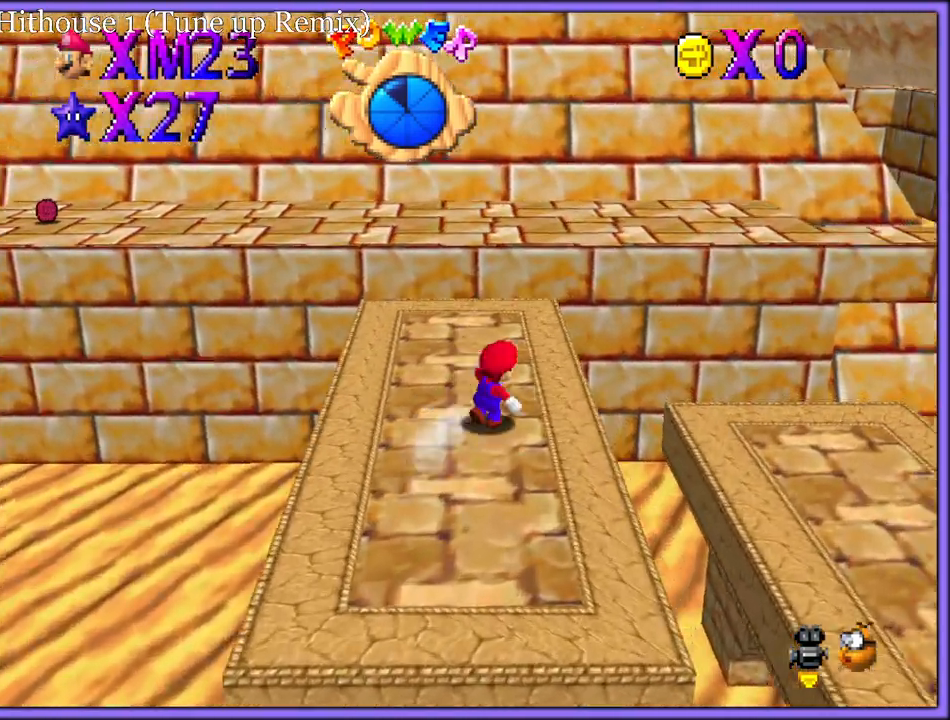
{"dt_ms": 500, "buttons": [], "left_stick": "down-left", "button_events": [[17, "Z", "down"], [50, "A", "down"], [183, "A", "up"], [217, "Z", "up"], [250, "C_LEFT", "down"], [400, "C_LEFT", "up"]]}
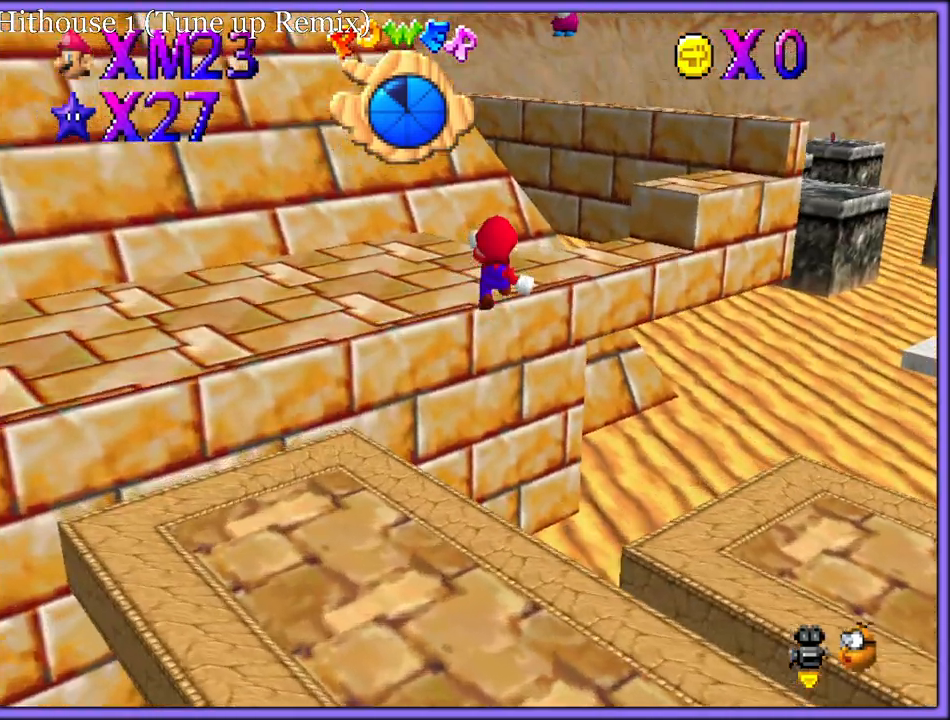
{"dt_ms": 500, "buttons": [], "left_stick": "up-left", "button_events": []}
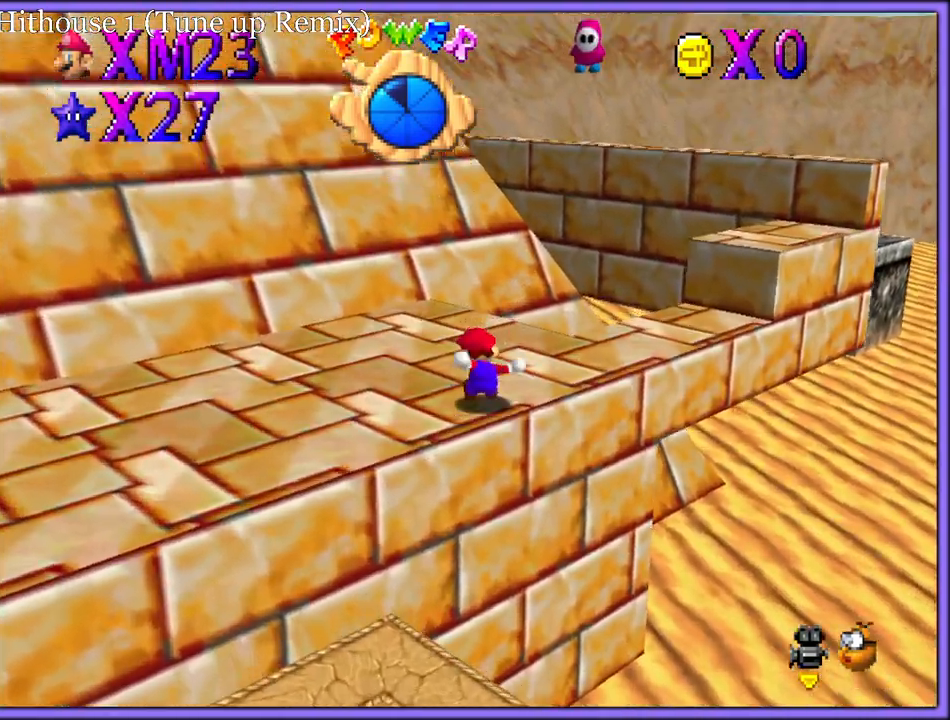
{"dt_ms": 500, "buttons": ["Z"], "left_stick": "up", "button_events": [[250, "Z", "down"], [317, "A", "down"], [433, "A", "up"]]}
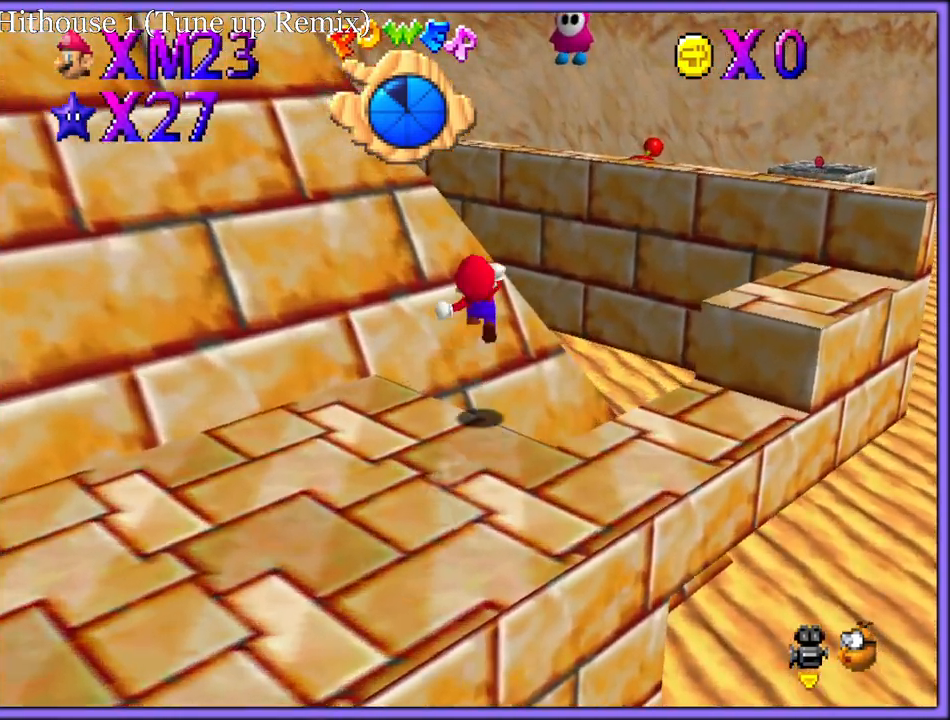
{"dt_ms": 500, "buttons": [], "left_stick": "left", "button_events": [[17, "Z", "up"], [50, "C_RIGHT", "down"], [133, "C_RIGHT", "up"]]}
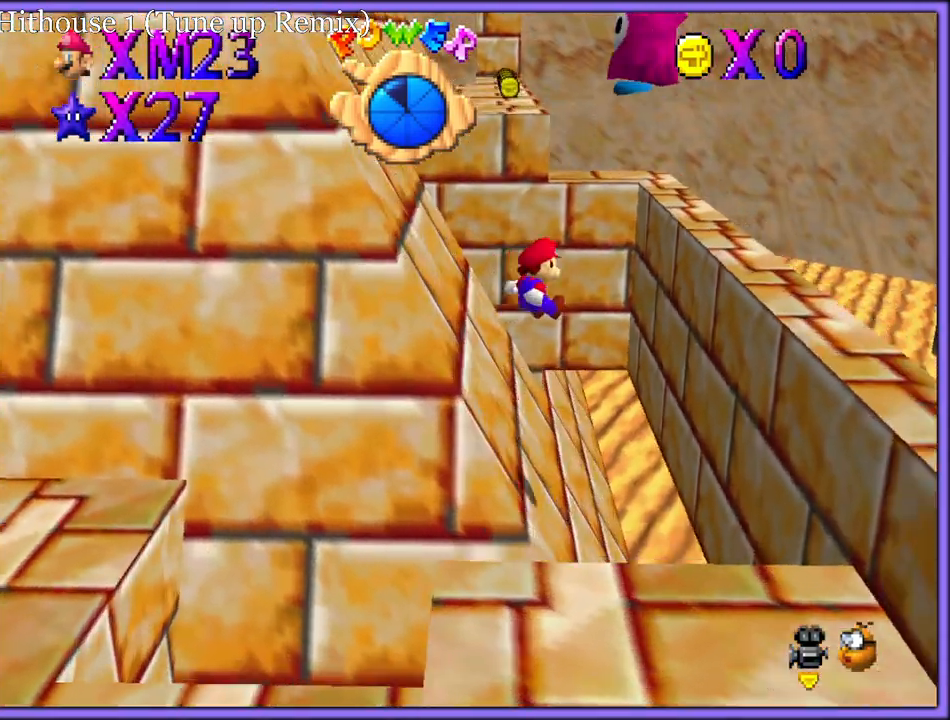
{"dt_ms": 500, "buttons": ["A"], "left_stick": "up", "button_events": [[333, "A", "down"]]}
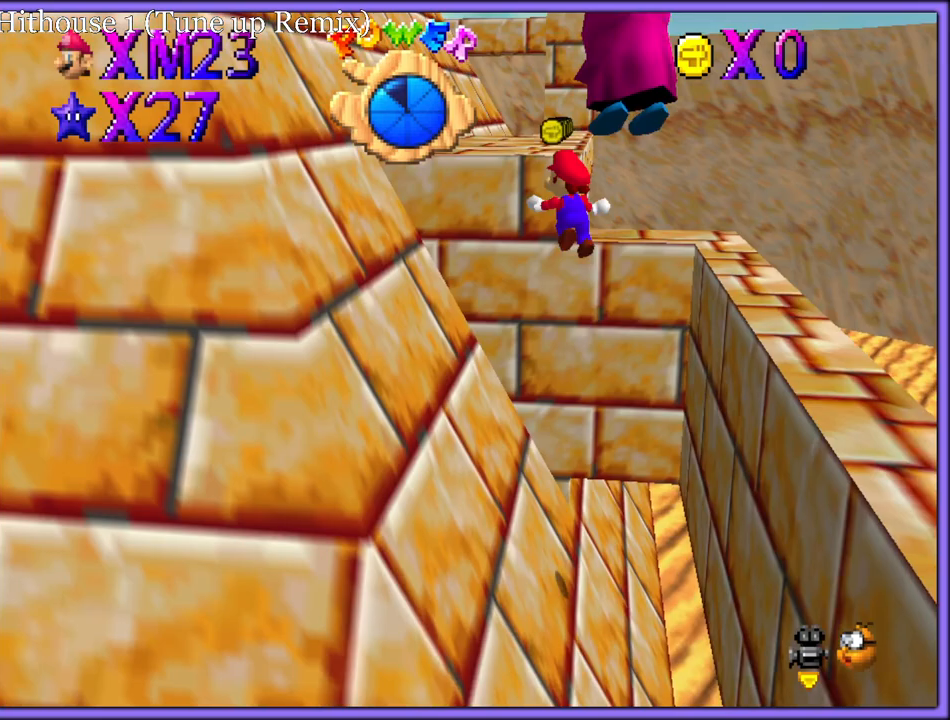
{"dt_ms": 500, "buttons": ["A"], "left_stick": "up-left", "button_events": []}
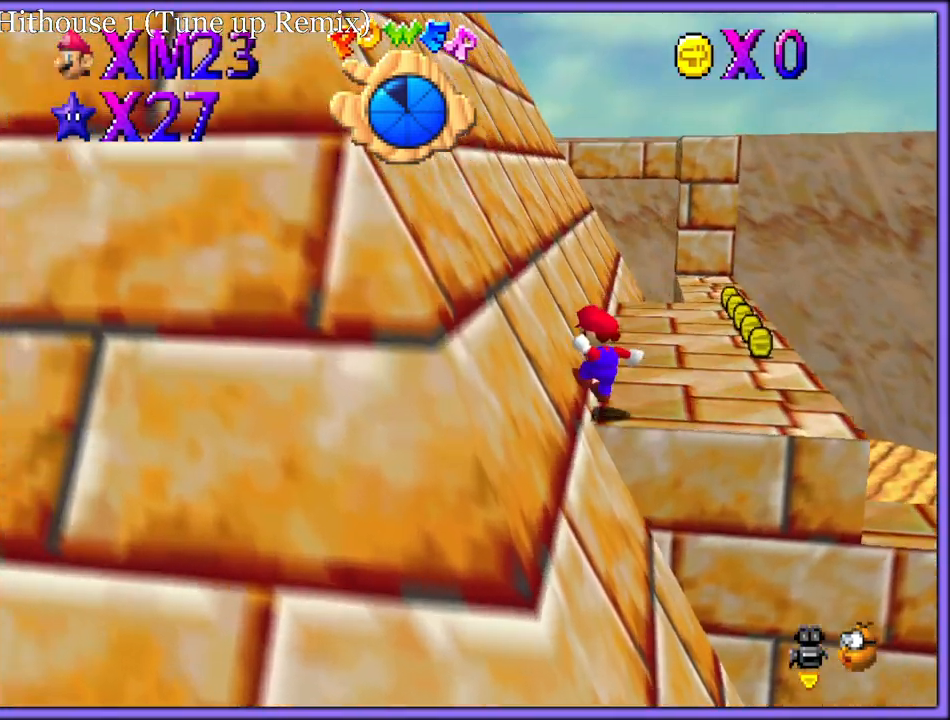
{"dt_ms": 500, "buttons": [], "left_stick": "up-right", "button_events": [[117, "A", "up"]]}
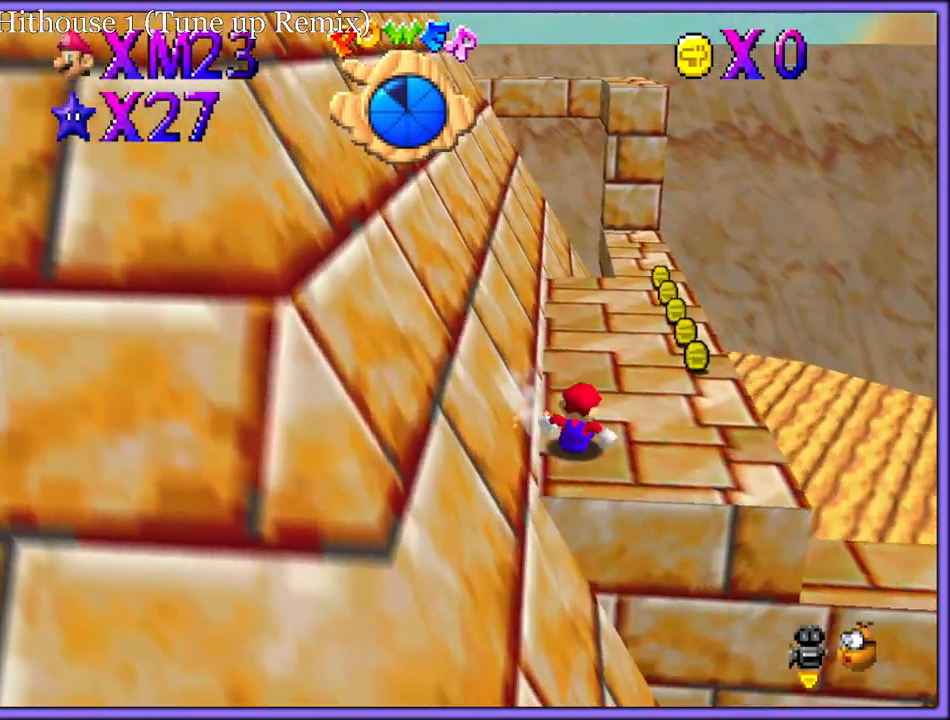
{"dt_ms": 500, "buttons": [], "left_stick": "up-left", "button_events": [[17, "A", "down"], [100, "A", "up"]]}
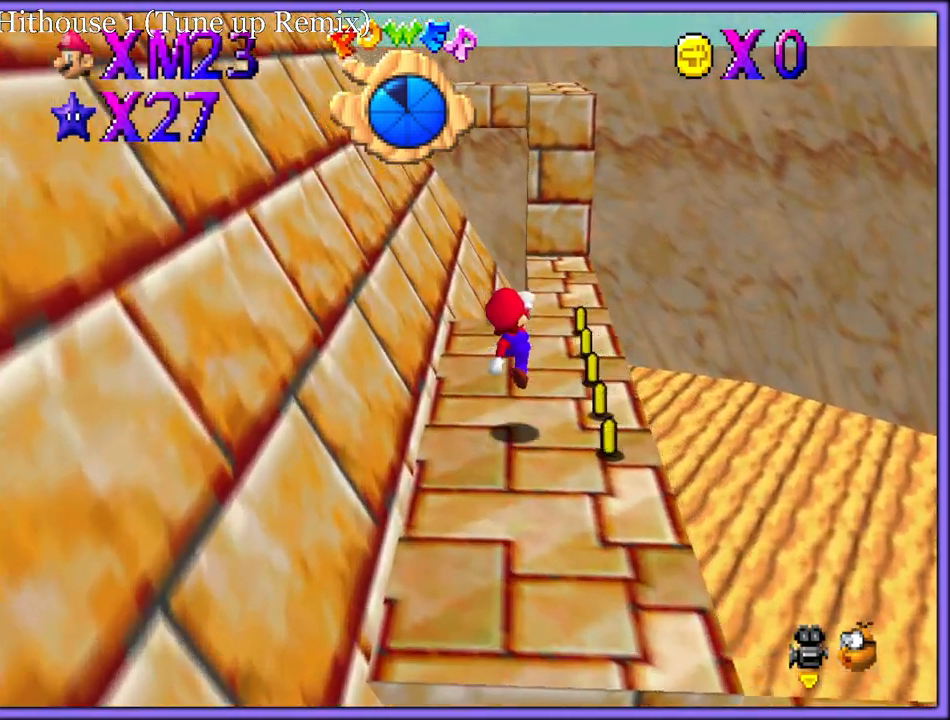
{"dt_ms": 500, "buttons": [], "left_stick": "up-left", "button_events": [[17, "B", "down"], [100, "A", "down"], [100, "B", "up"], [167, "B", "down"], [200, "A", "up"], [250, "B", "up"]]}
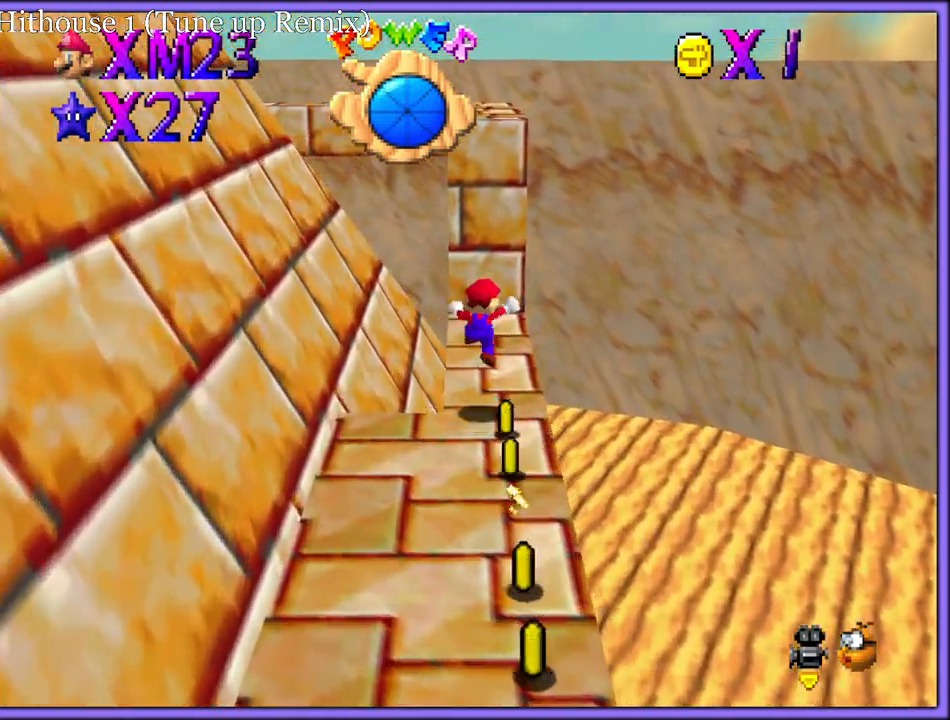
{"dt_ms": 500, "buttons": ["A"], "left_stick": "up", "button_events": [[267, "A", "down"]]}
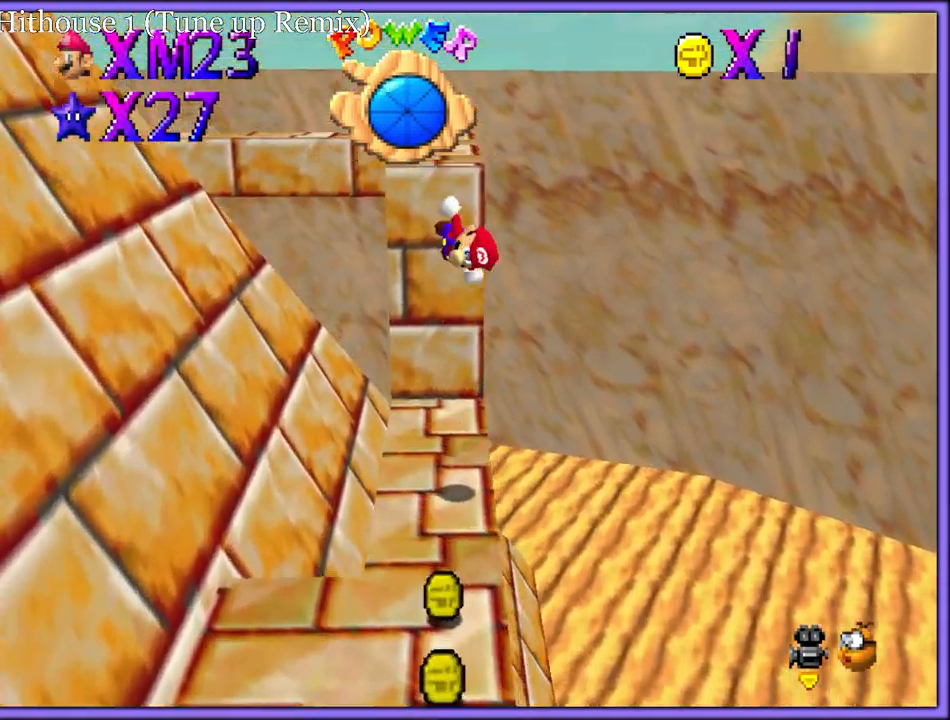
{"dt_ms": 500, "buttons": [], "left_stick": "up-right", "button_events": [[217, "A", "up"]]}
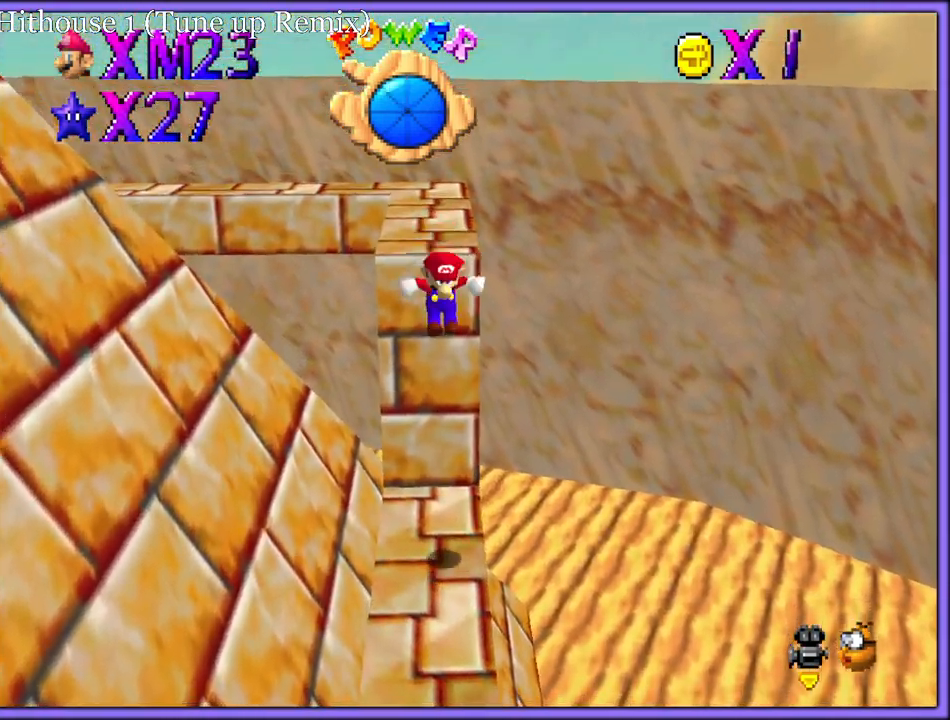
{"dt_ms": 500, "buttons": [], "left_stick": "center", "button_events": [[83, "C_RIGHT", "down"], [100, "C_DOWN", "down"], [183, "C_DOWN", "up"], [217, "C_RIGHT", "up"]]}
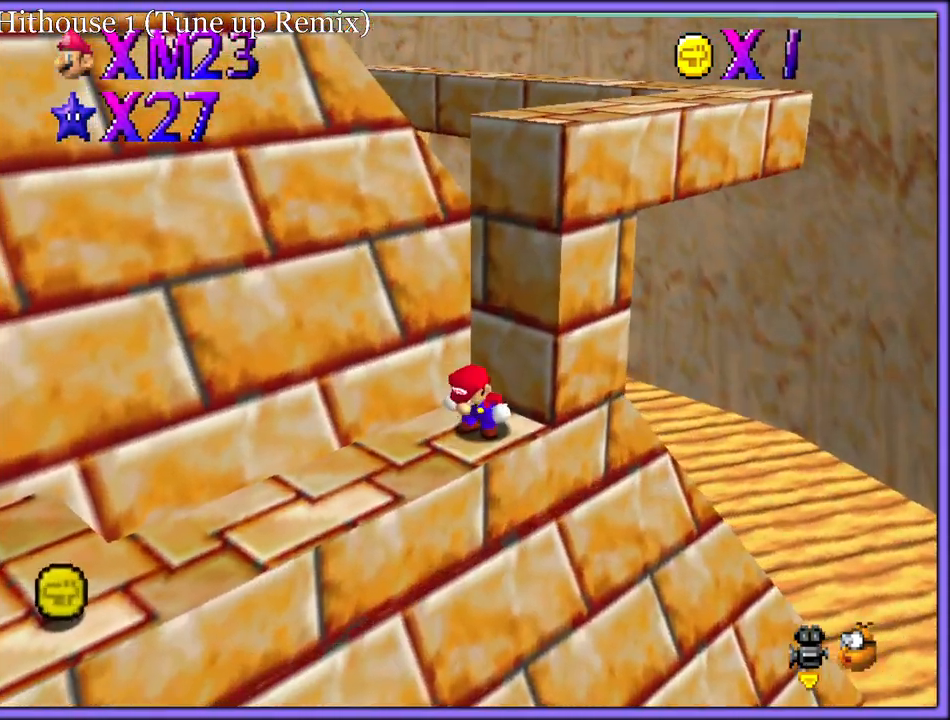
{"dt_ms": 500, "buttons": [], "left_stick": "down-left", "button_events": []}
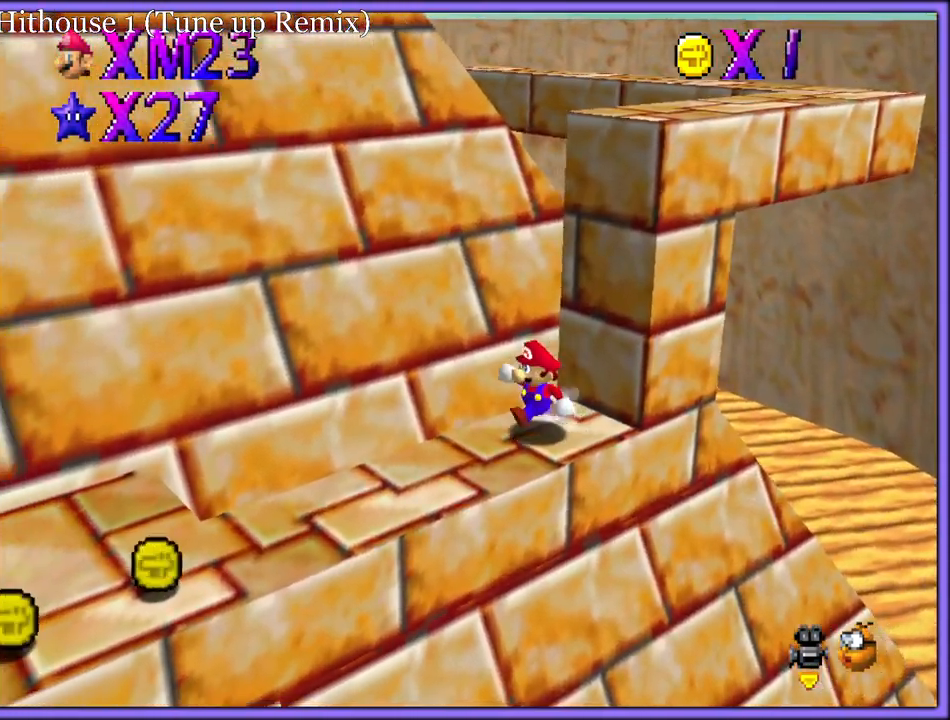
{"dt_ms": 500, "buttons": ["A"], "left_stick": "up-right", "button_events": [[283, "A", "down"]]}
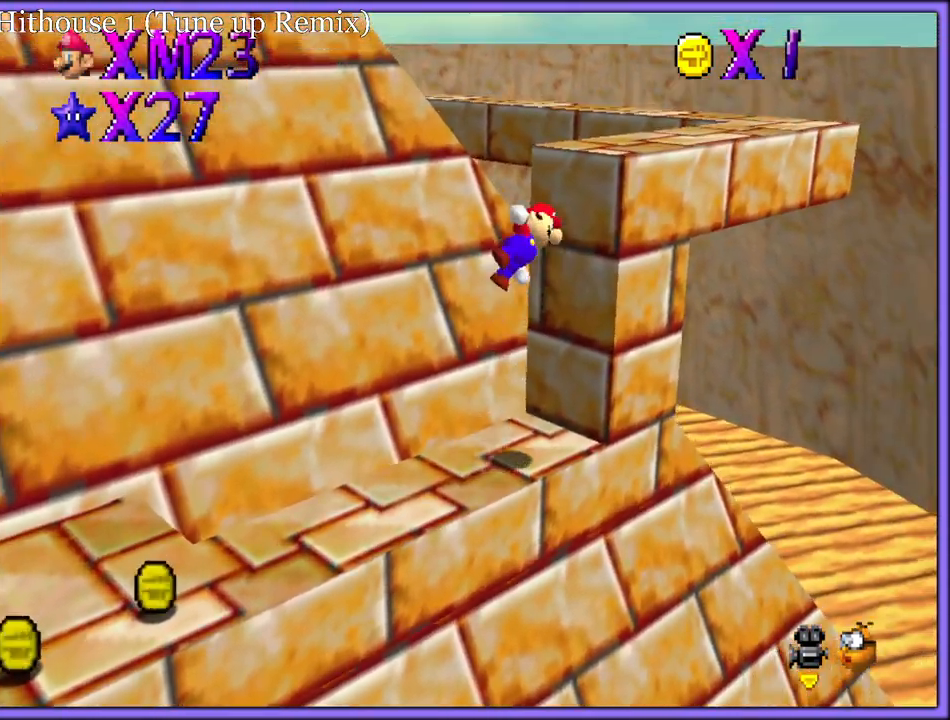
{"dt_ms": 1000, "buttons": [], "left_stick": "up-right", "button_events": [[50, "A", "up"], [367, "B", "down"], [467, "B", "up"], [483, "A", "down"], [550, "B", "down"], [567, "A", "up"], [633, "B", "up"], [750, "C_RIGHT", "down"], [850, "C_RIGHT", "up"]]}
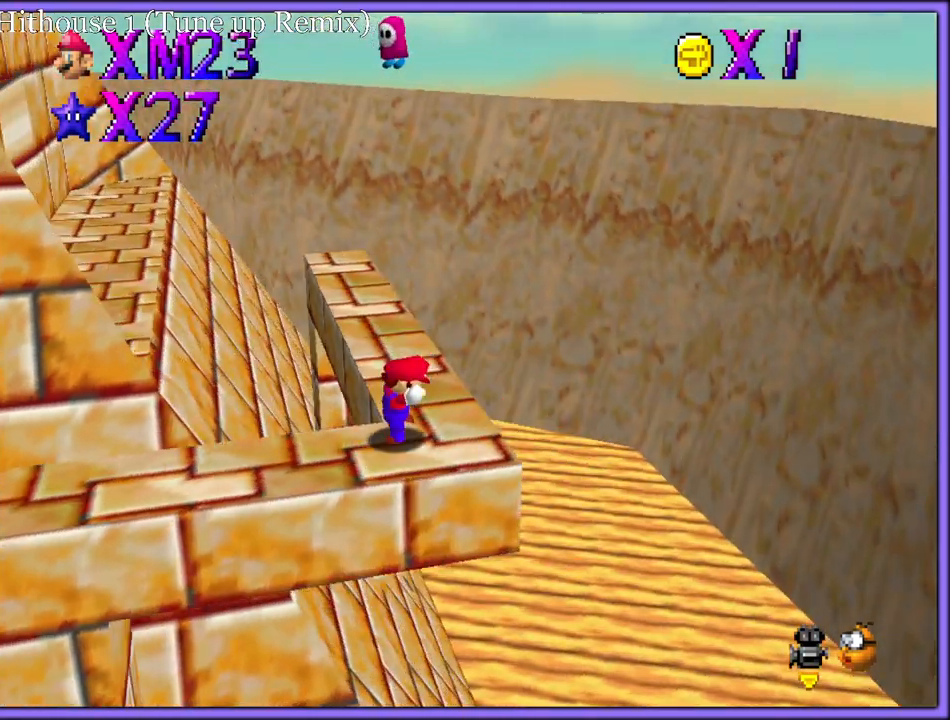
{"dt_ms": 500, "buttons": ["Z"], "left_stick": "up-left", "button_events": [[467, "Z", "down"]]}
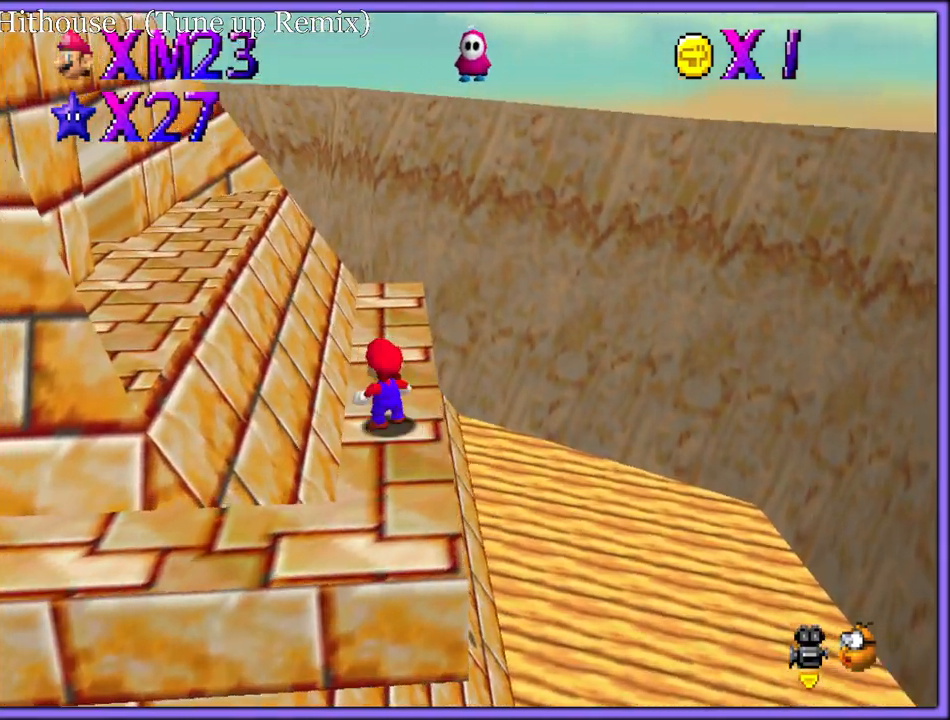
{"dt_ms": 500, "buttons": [], "left_stick": "up-left", "button_events": [[17, "A", "down"], [133, "A", "up"], [233, "Z", "up"], [267, "C_RIGHT", "down"], [383, "C_RIGHT", "up"]]}
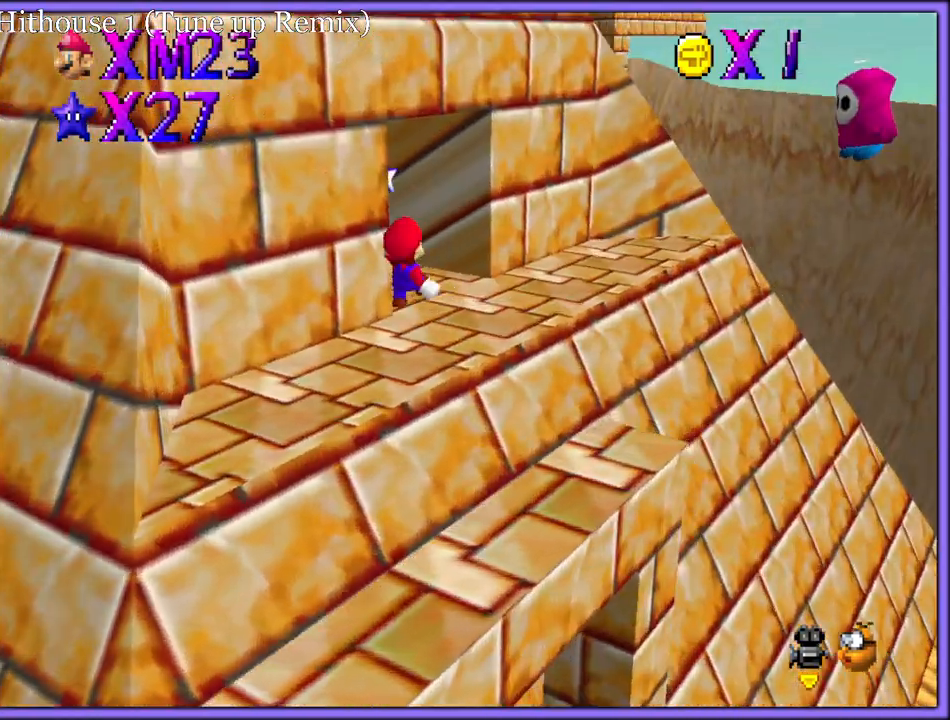
{"dt_ms": 1000, "buttons": [], "left_stick": "right", "button_events": []}